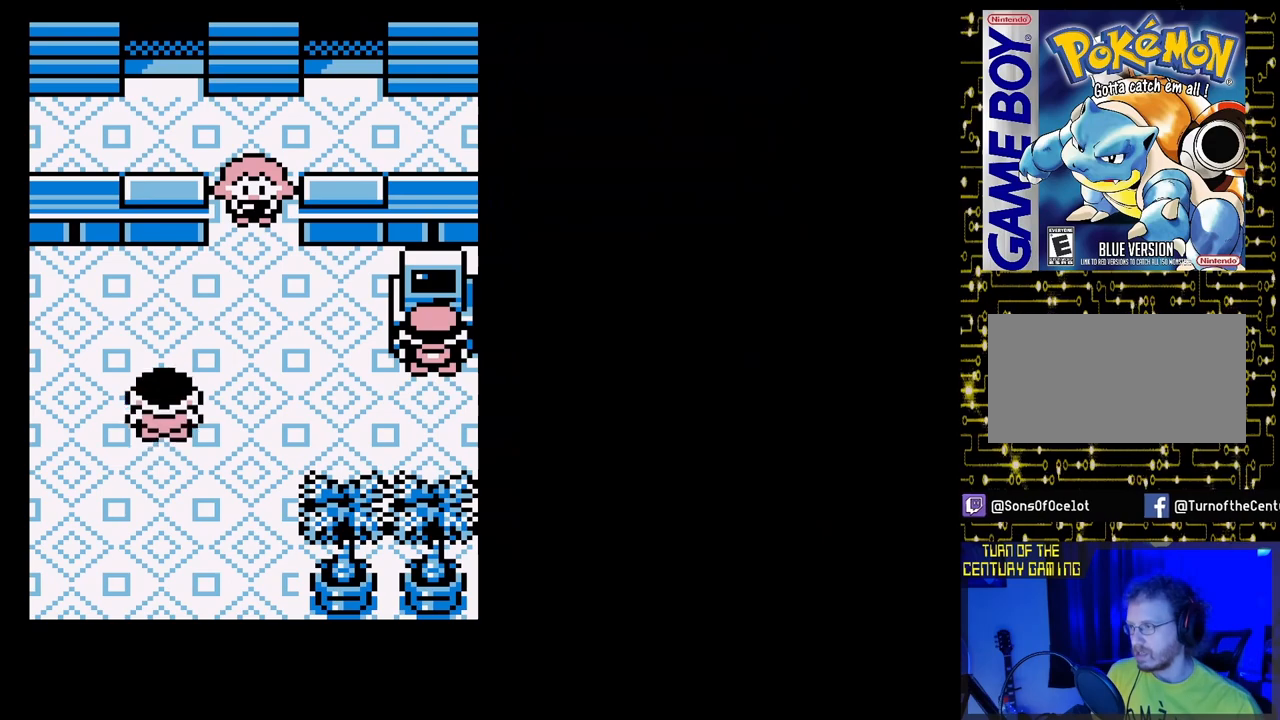
Gameplay with a controller (Nintendo layout); each line is a JSON object with the inputs held at the frame after it. "events" lists button and stick changes between this image and that frame as [ms after this image, input, new state], when the widget could be followed in between. Not read: L3 R3.
{"buttons": [], "events": [[17, "A", "down"], [183, "A", "up"]]}
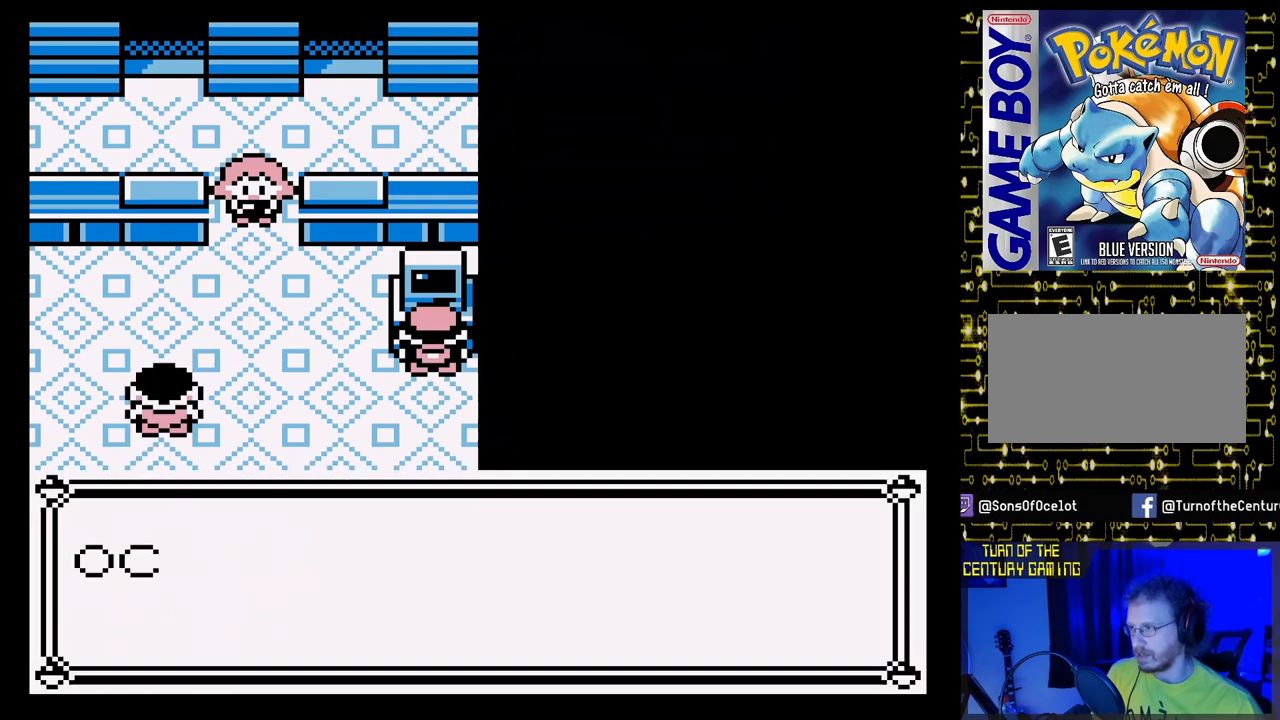
{"buttons": ["A"], "events": [[433, "A", "down"]]}
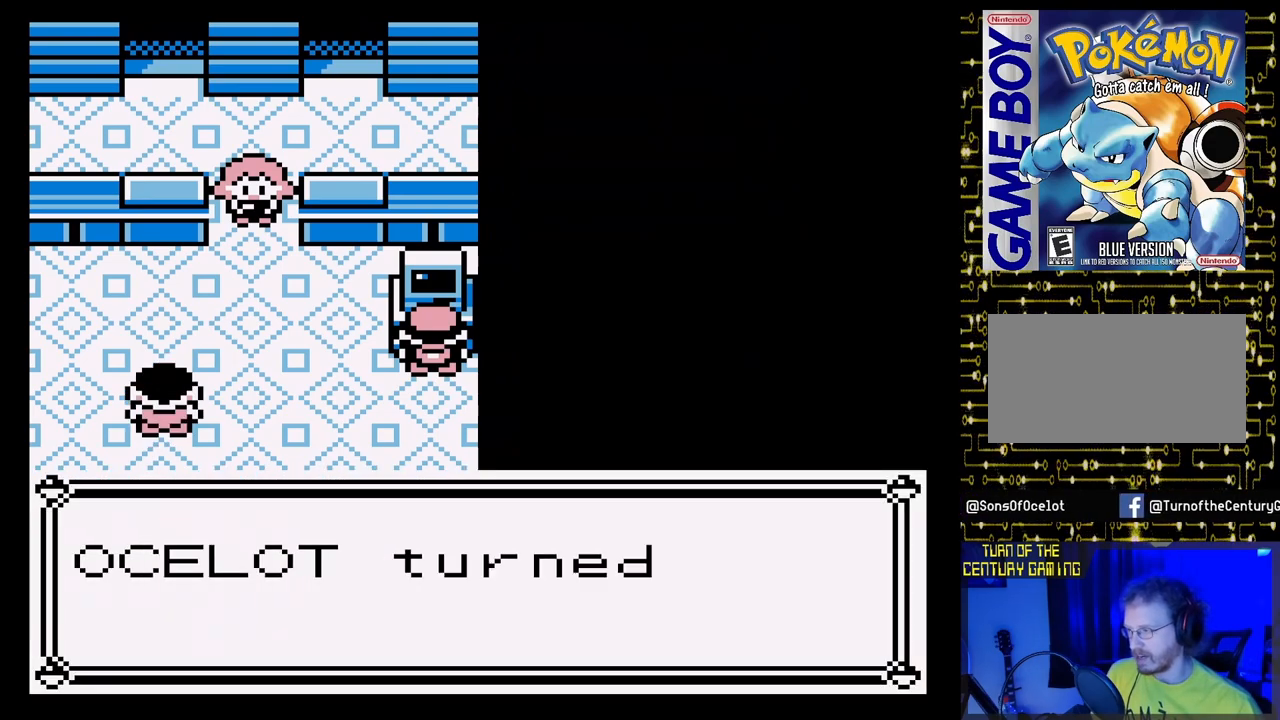
{"buttons": ["A"], "events": [[200, "A", "up"], [500, "A", "down"]]}
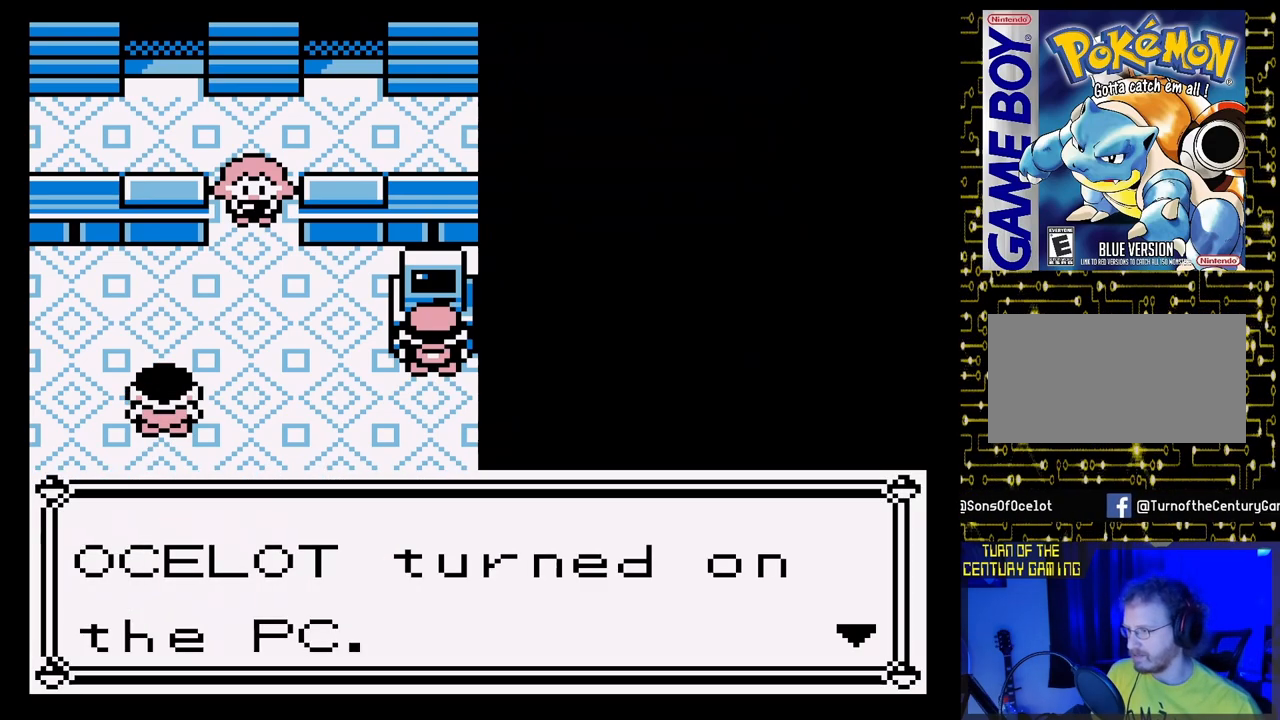
{"buttons": [], "events": [[150, "A", "up"]]}
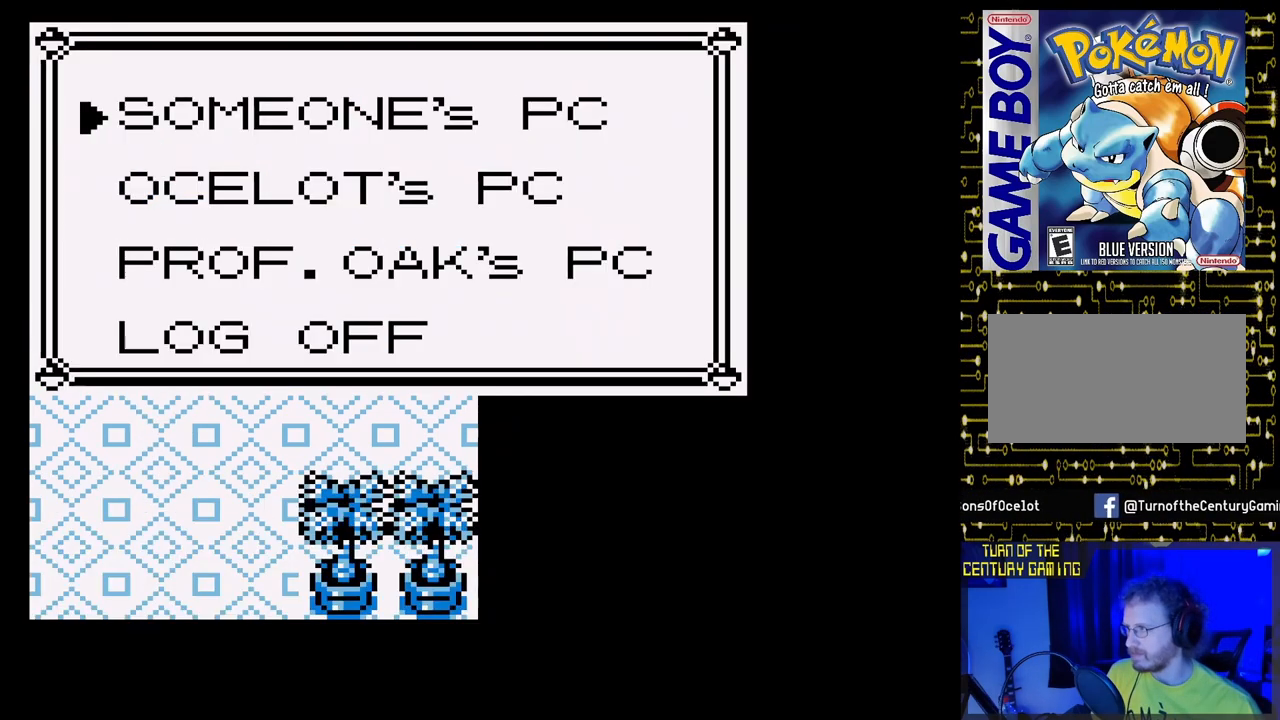
{"buttons": [], "events": []}
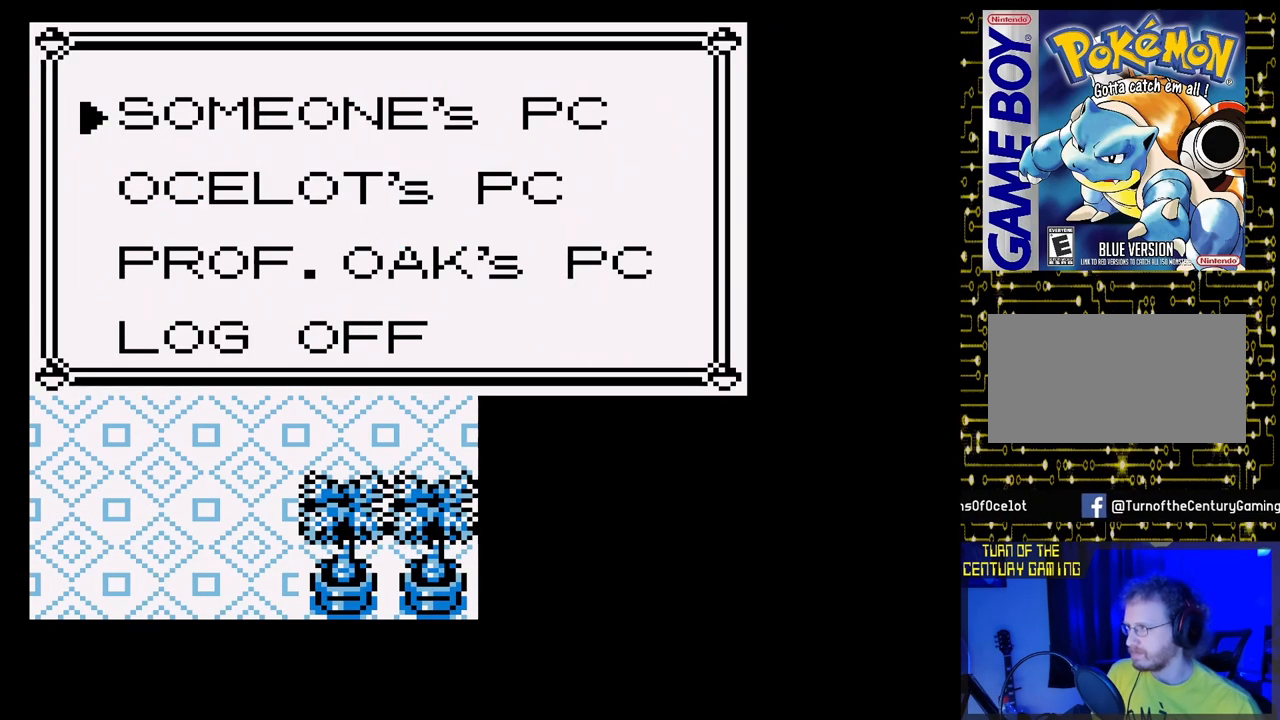
{"buttons": [], "events": [[233, "A", "down"], [367, "A", "up"]]}
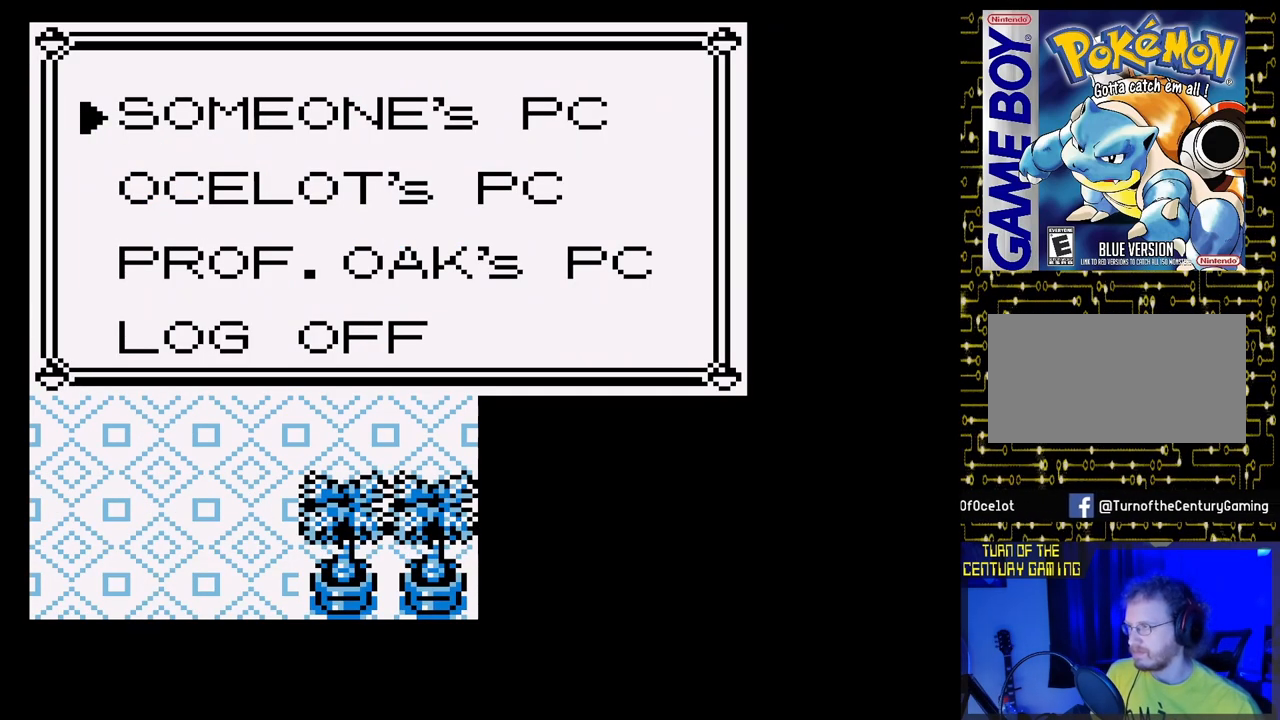
{"buttons": ["A"], "events": [[250, "A", "down"]]}
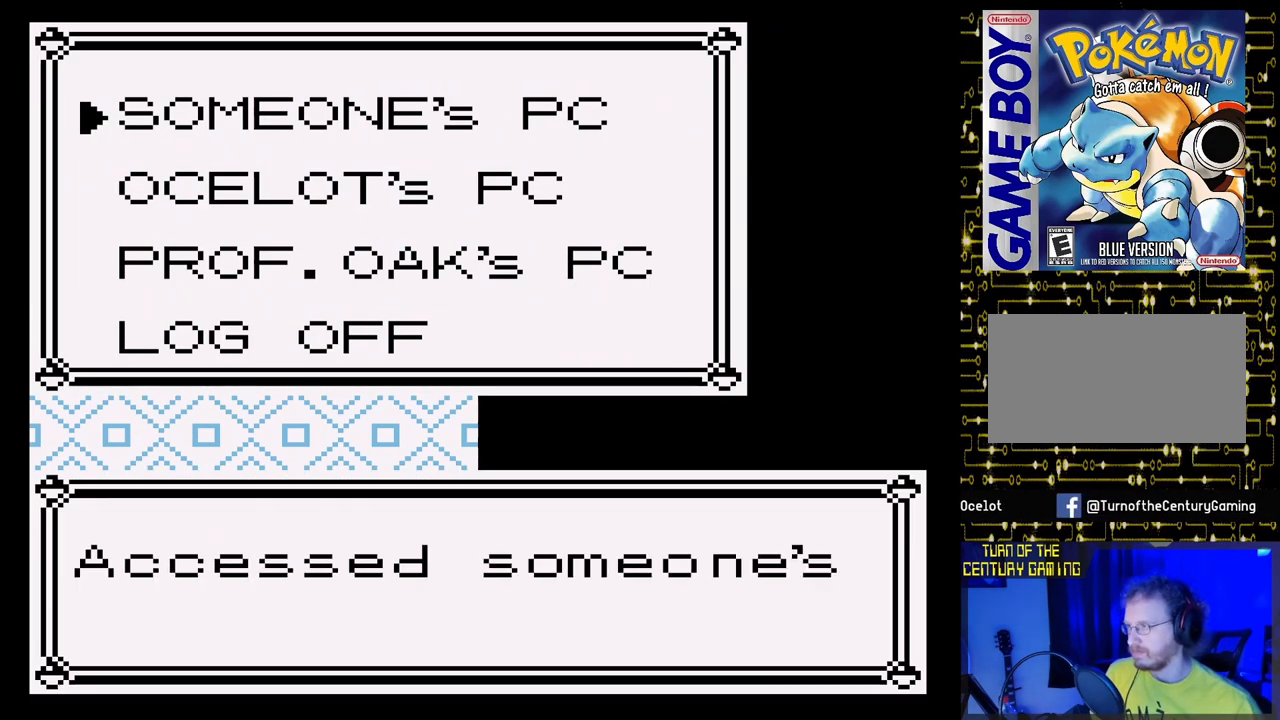
{"buttons": [], "events": [[67, "A", "up"], [233, "A", "down"], [367, "A", "up"]]}
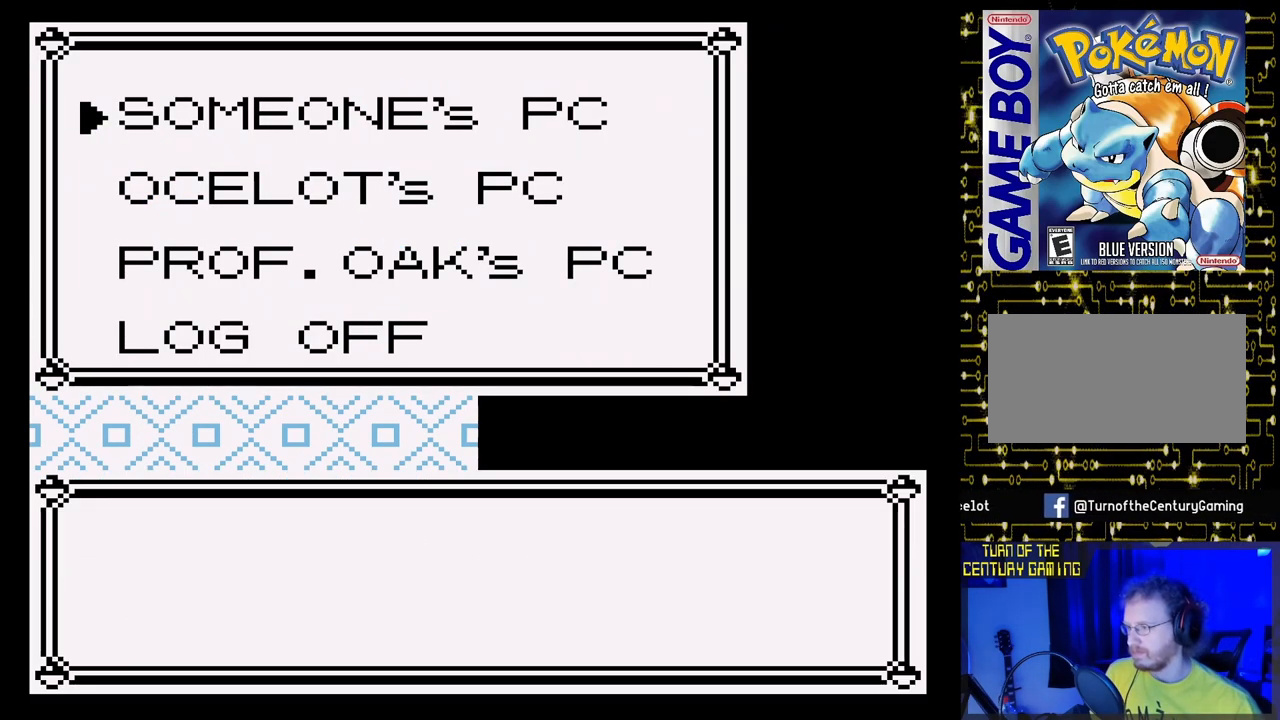
{"buttons": ["A"], "events": [[183, "A", "down"]]}
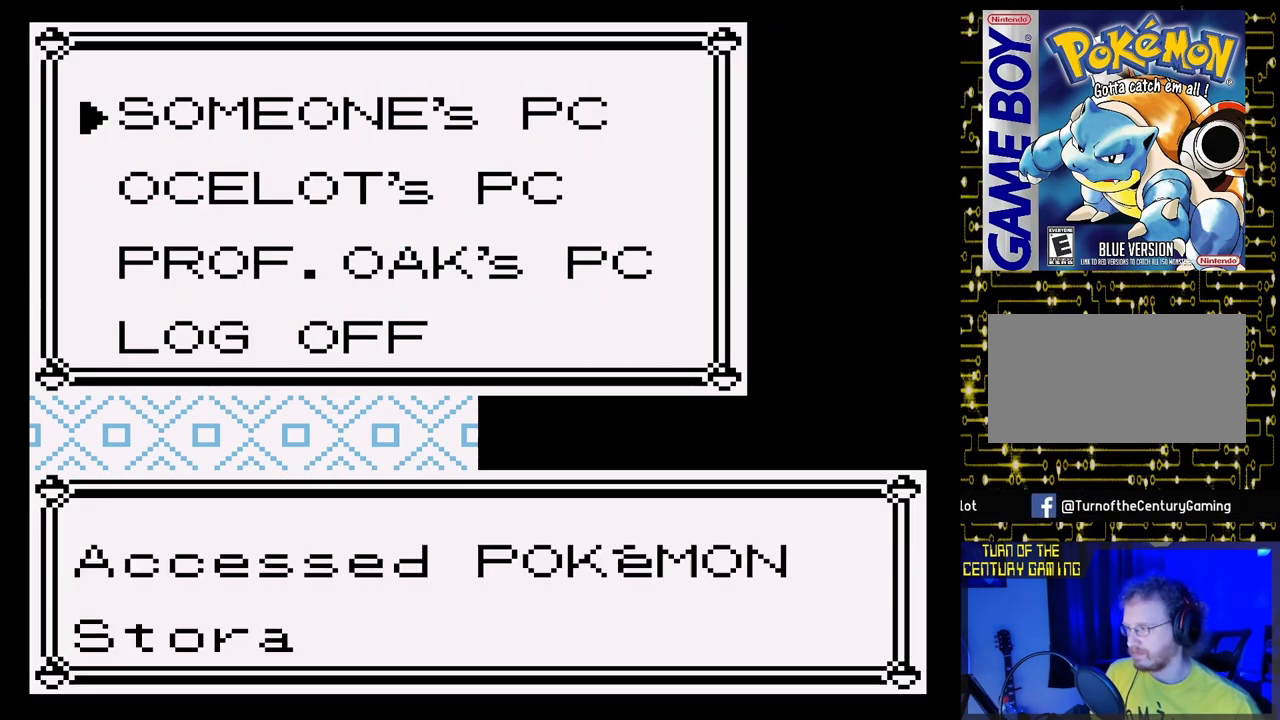
{"buttons": [], "events": [[67, "A", "up"], [333, "A", "down"], [500, "A", "up"]]}
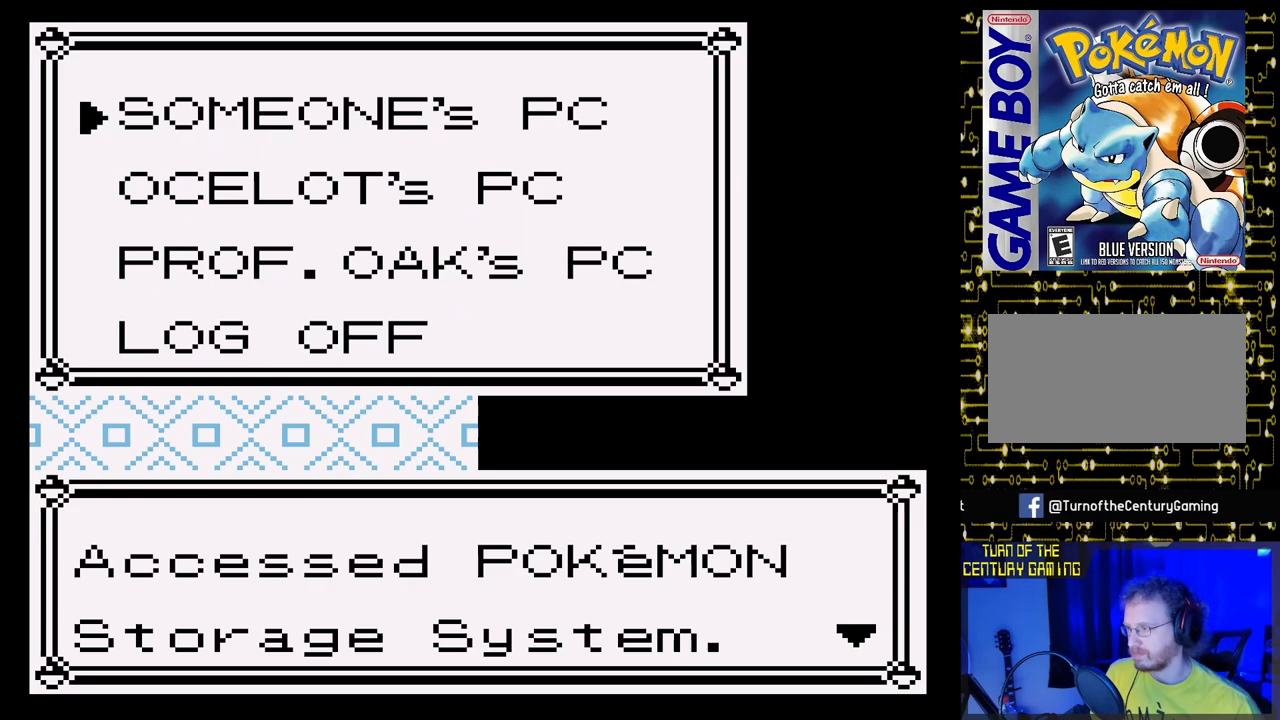
{"buttons": [], "events": [[233, "A", "down"], [367, "A", "up"]]}
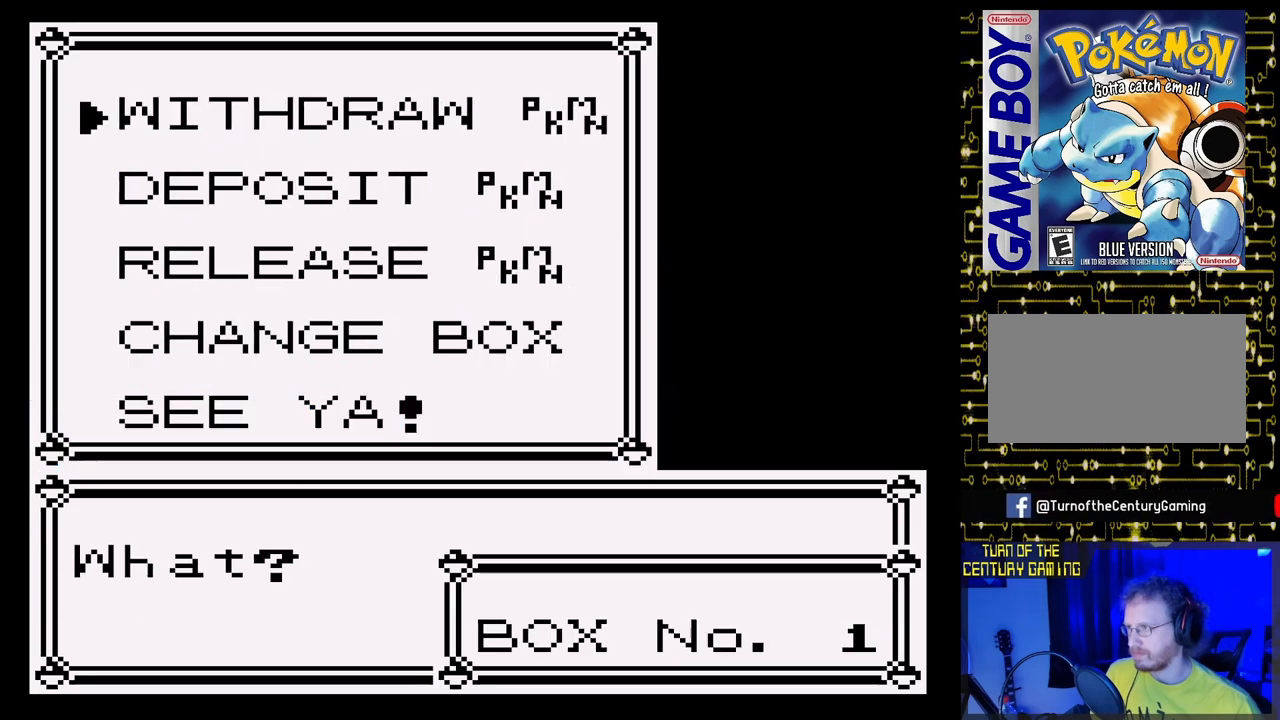
{"buttons": [], "events": [[383, "DPAD_DOWN", "down"], [483, "DPAD_DOWN", "up"]]}
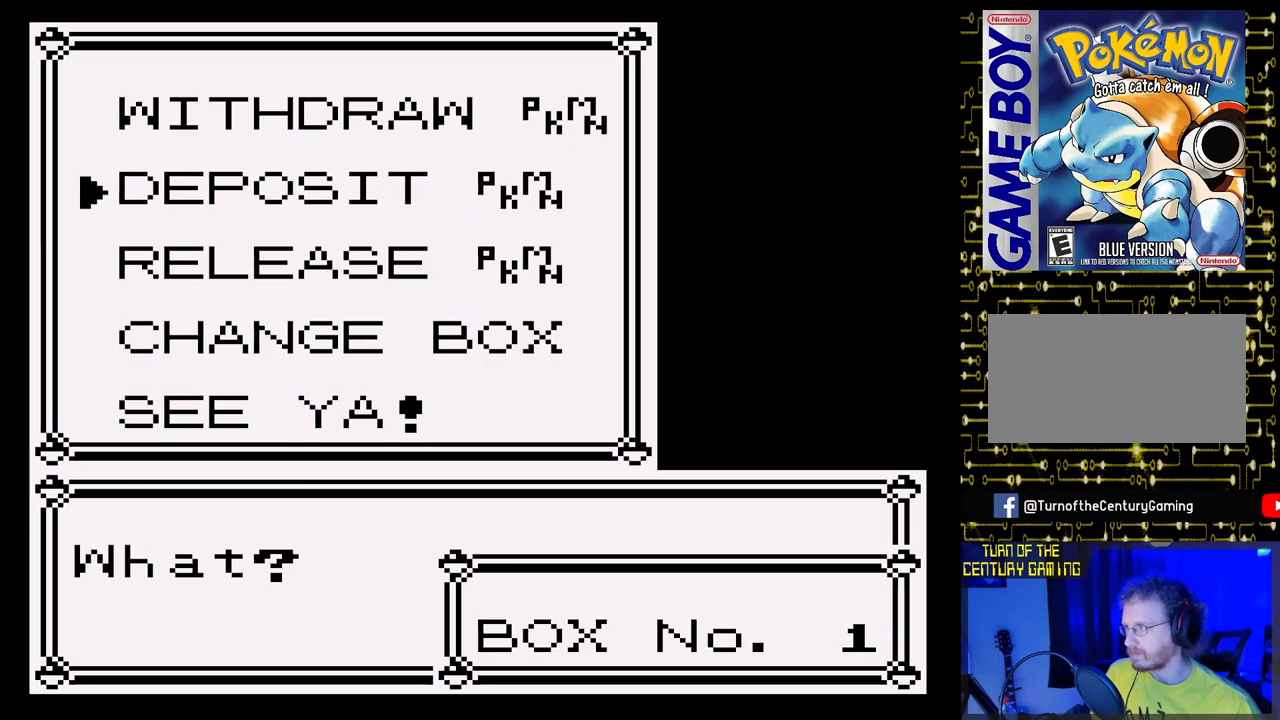
{"buttons": [], "events": [[133, "A", "down"], [267, "A", "up"]]}
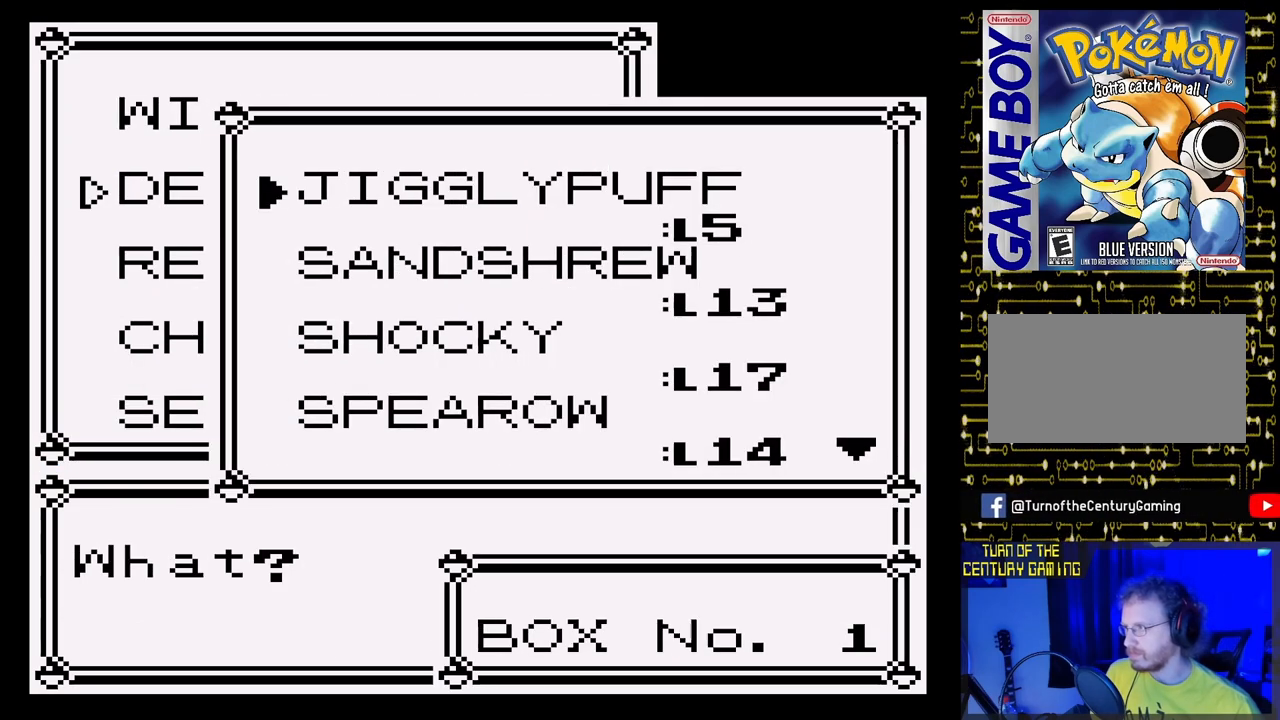
{"buttons": [], "events": []}
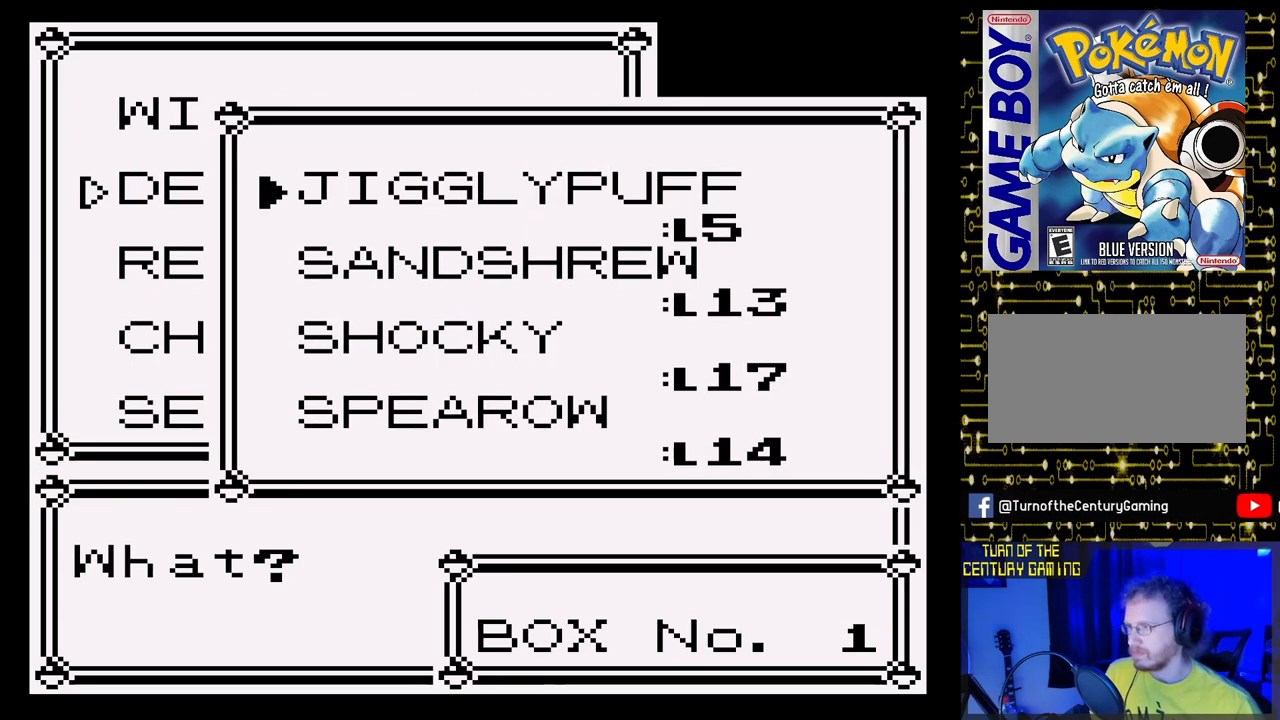
{"buttons": [], "events": [[333, "DPAD_DOWN", "down"], [500, "DPAD_DOWN", "up"]]}
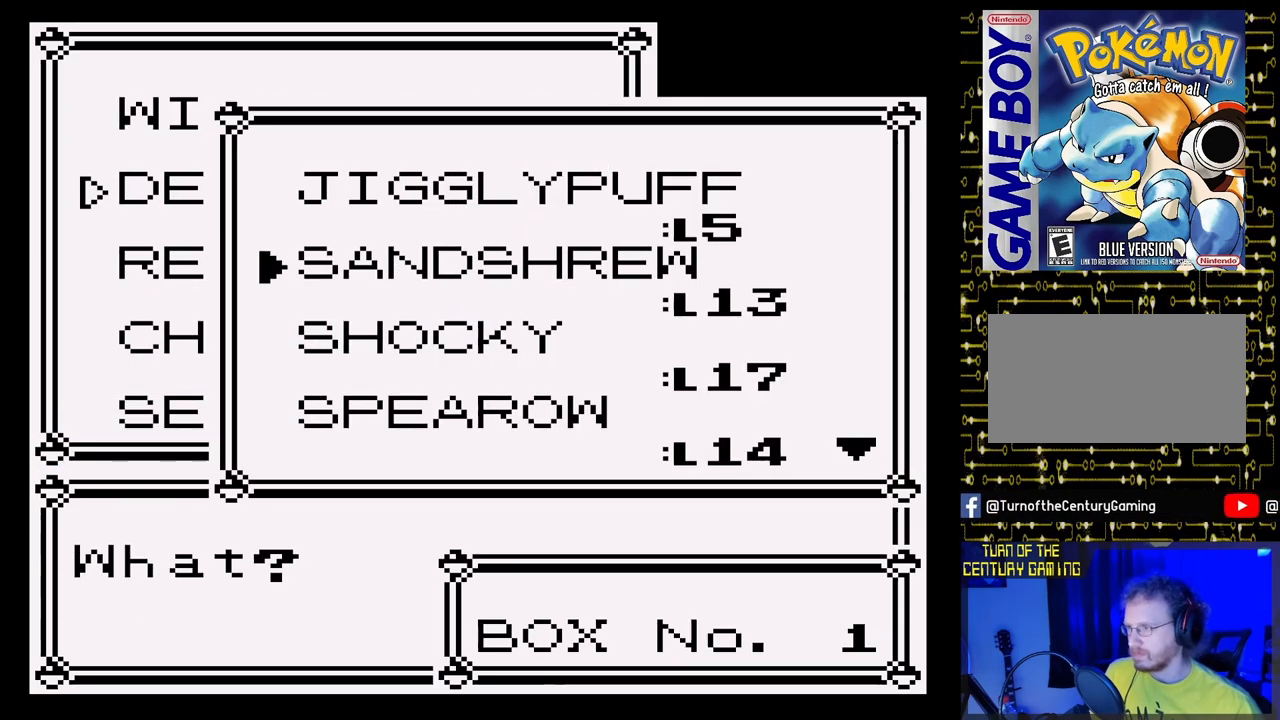
{"buttons": [], "events": [[367, "DPAD_DOWN", "down"], [483, "DPAD_DOWN", "up"]]}
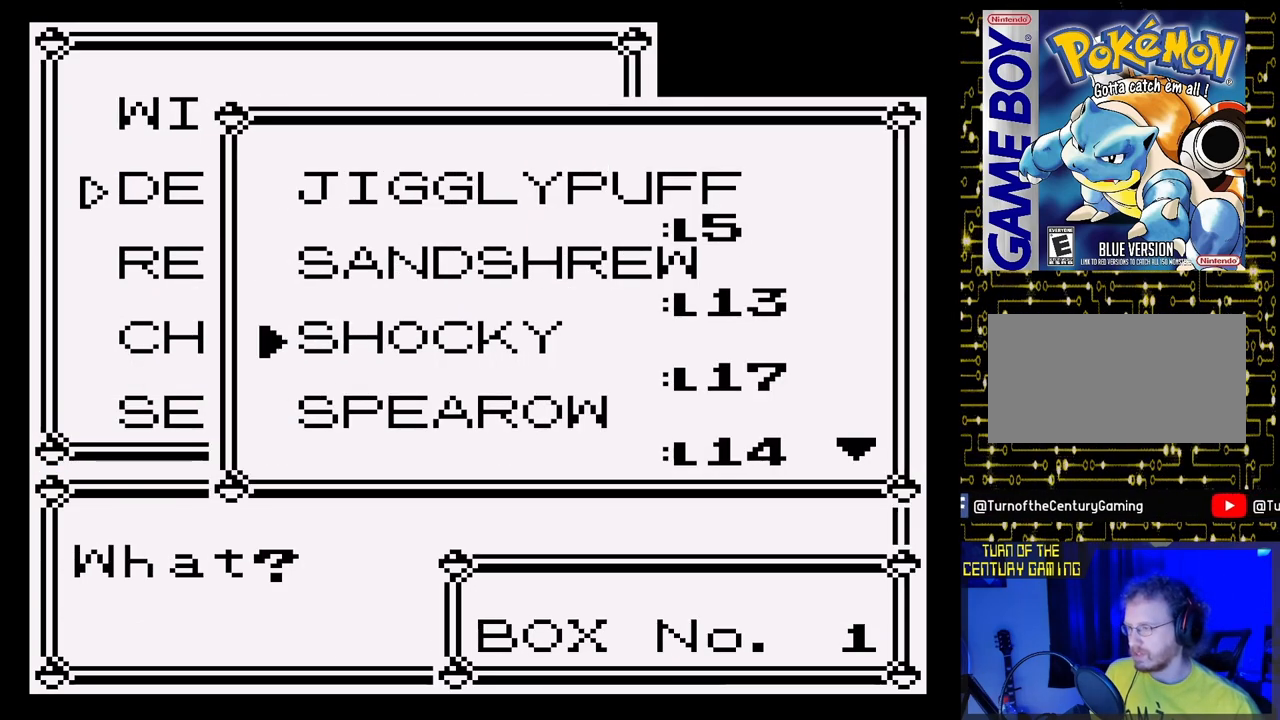
{"buttons": [], "events": []}
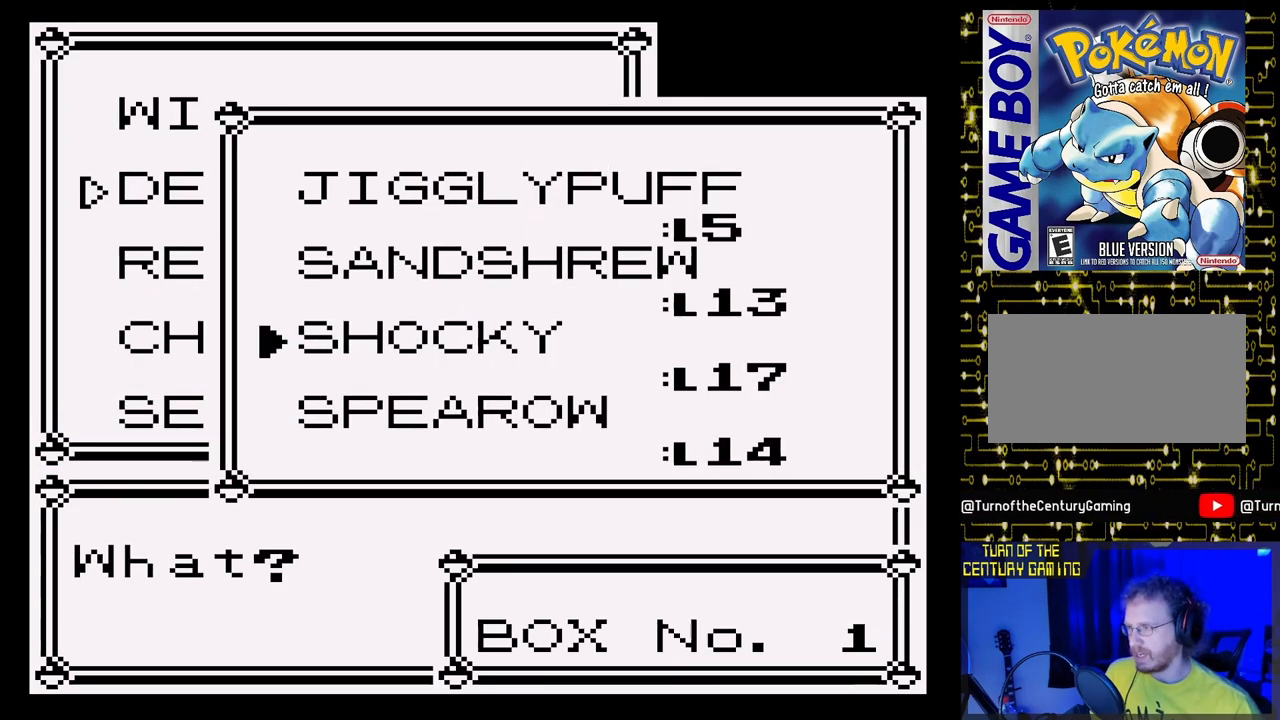
{"buttons": [], "events": [[167, "DPAD_DOWN", "down"], [333, "DPAD_DOWN", "up"]]}
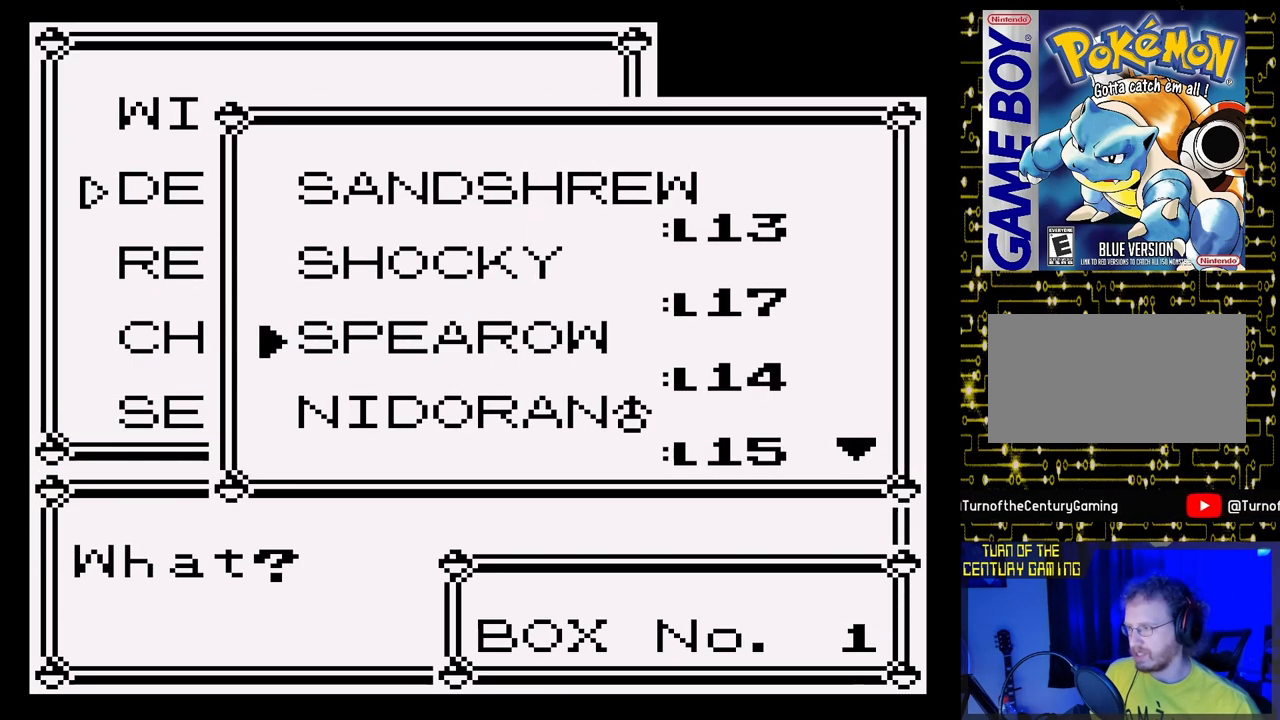
{"buttons": [], "events": []}
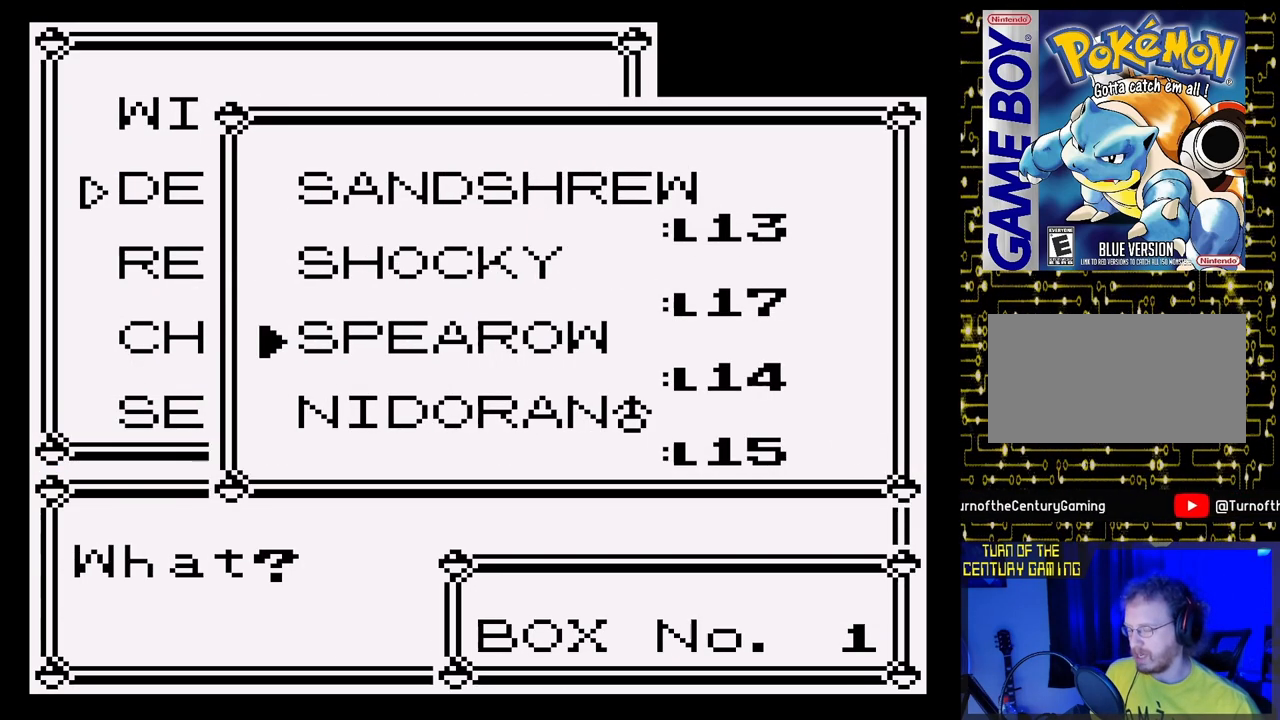
{"buttons": [], "events": []}
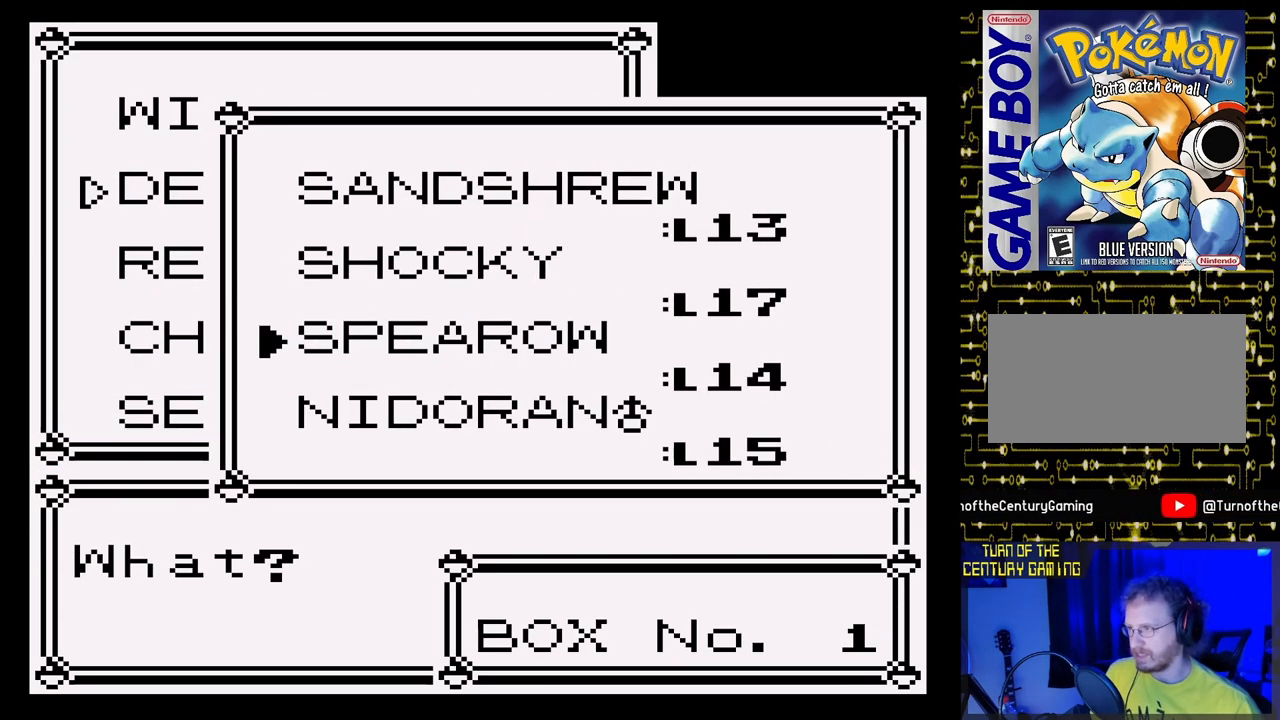
{"buttons": [], "events": [[50, "DPAD_DOWN", "down"], [183, "DPAD_DOWN", "up"]]}
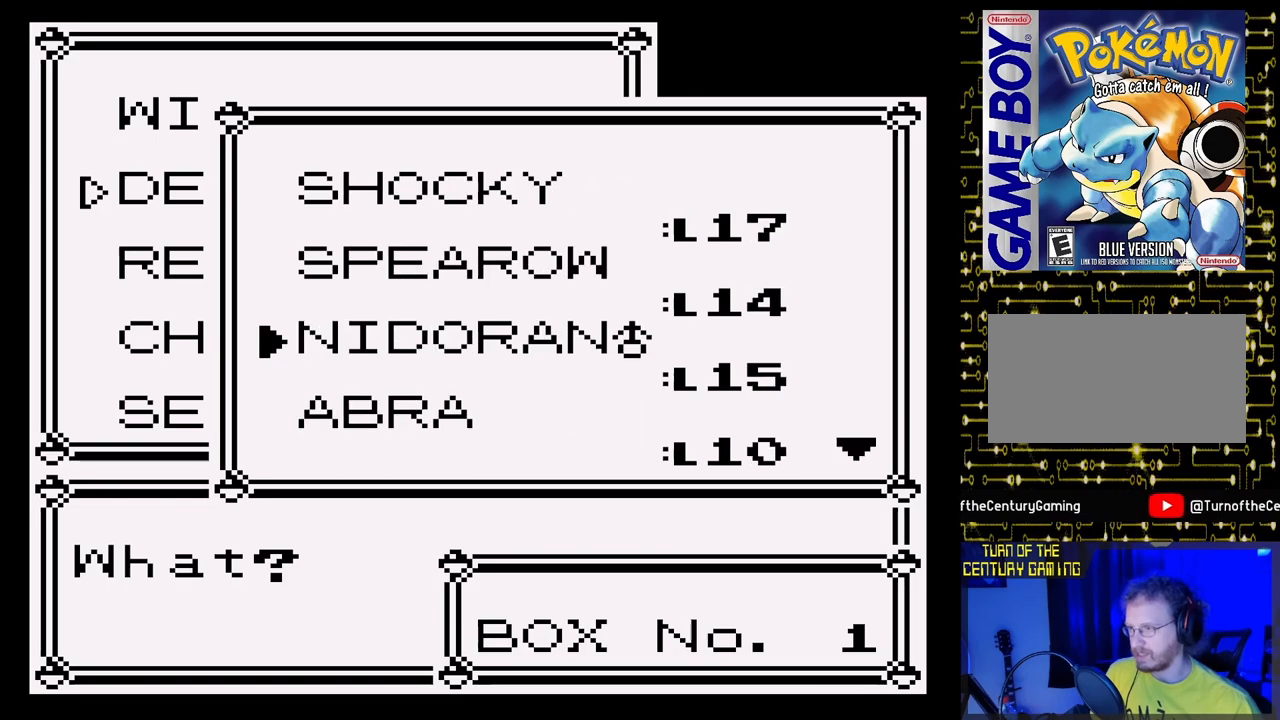
{"buttons": [], "events": []}
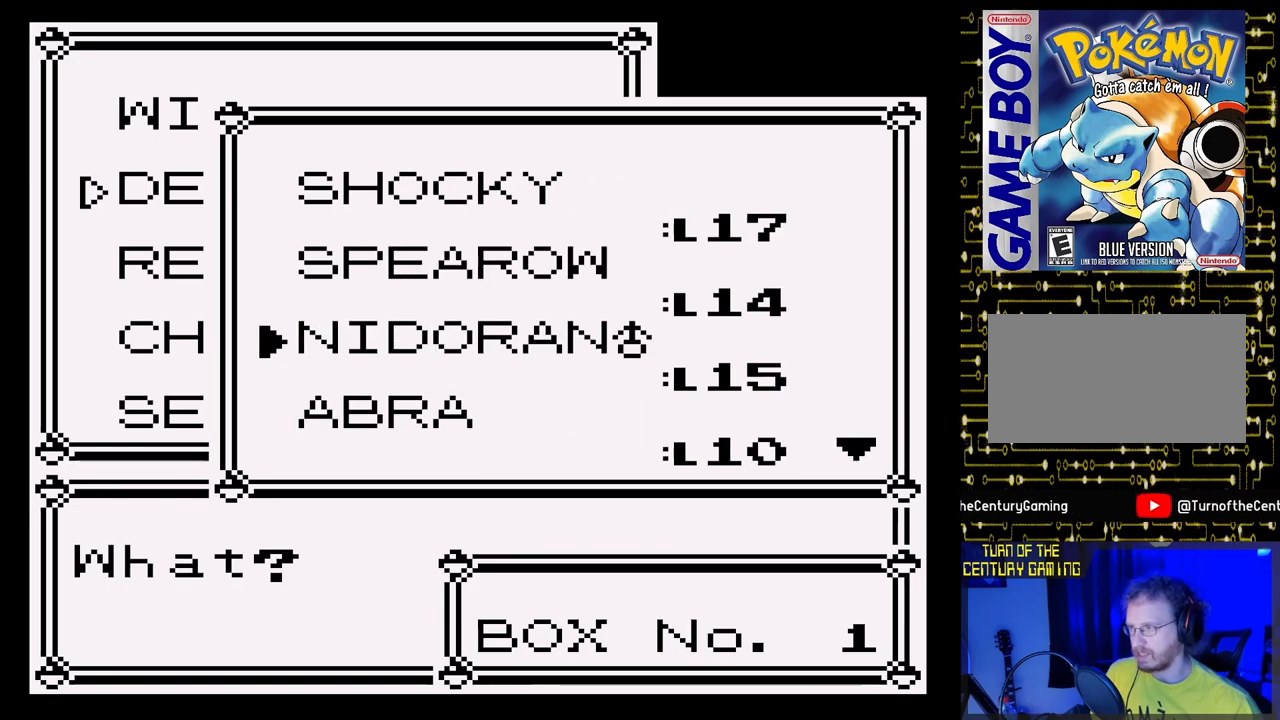
{"buttons": [], "events": []}
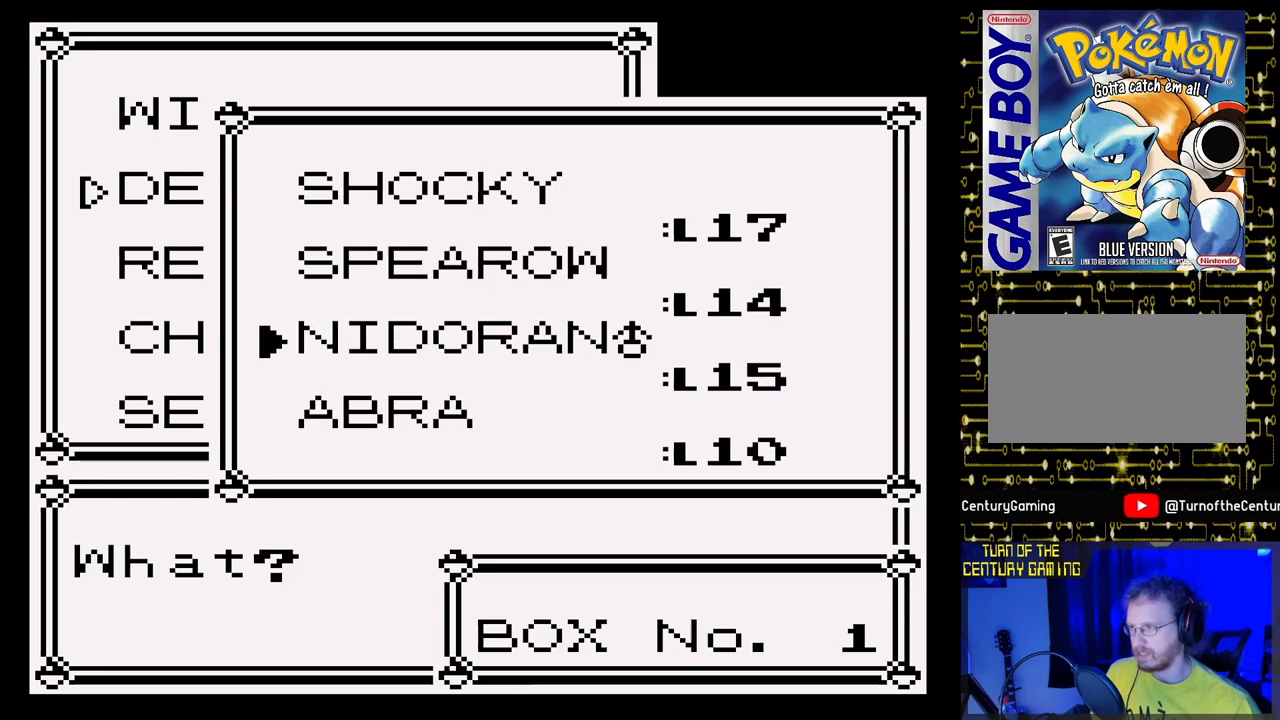
{"buttons": [], "events": []}
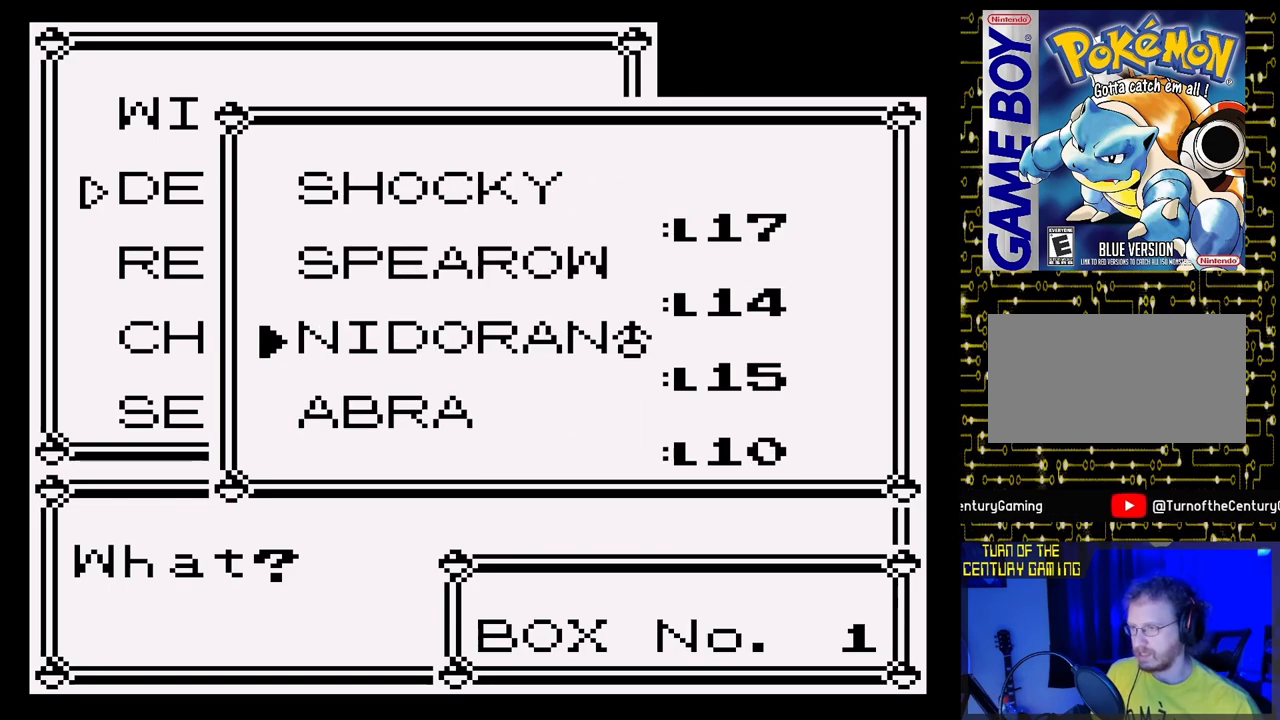
{"buttons": ["A"], "events": [[417, "A", "down"]]}
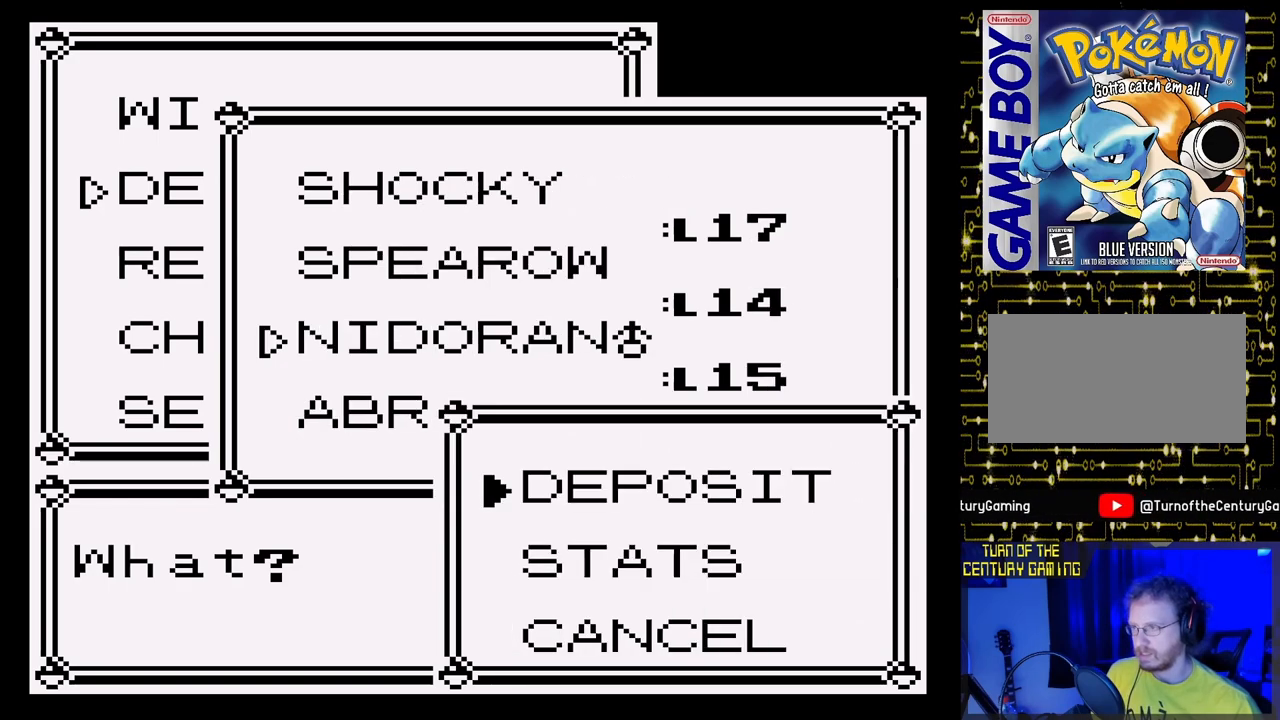
{"buttons": ["A"], "events": [[117, "A", "up"], [383, "A", "down"]]}